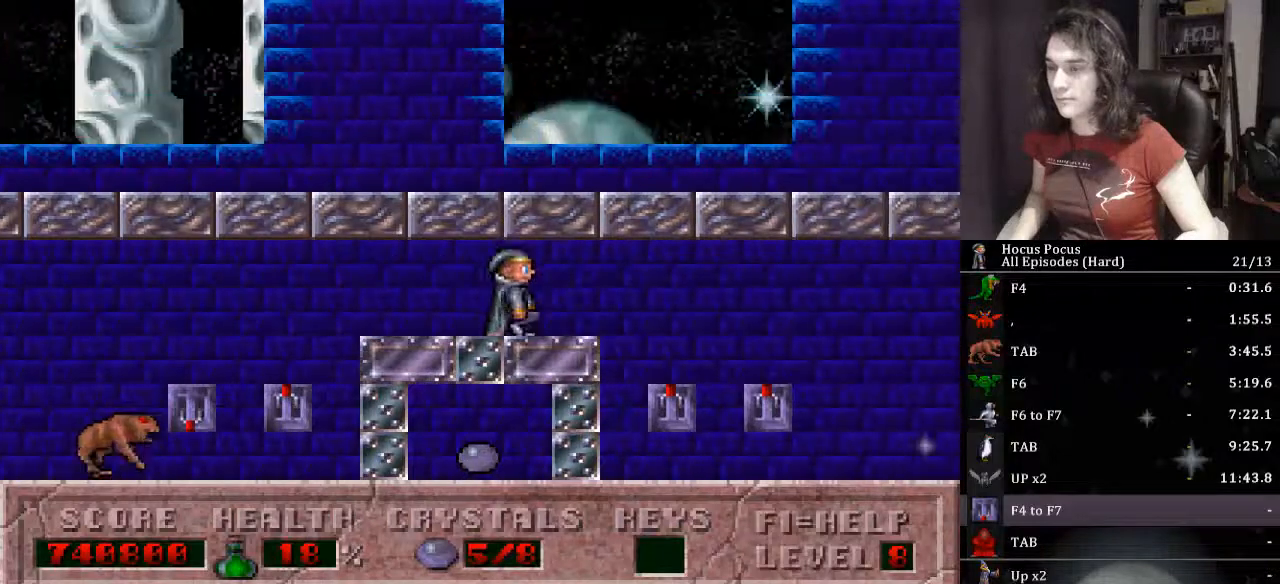
Gameplay with keyboard; each line is a JSON object with the keys held at the frame after it. "events" lists presses ("down") and releases ("up") of ".", "/", "0", "1", "2", "3", "4", "5", "6", "7", "8", "9", "a", "alt_l", "alt_r", "b", "backslash", "backspace", "c", "caps_lock", "comma", "ctrl_l", "ctrl_r", "d", "down", "e", "equals", "escape", "f", "f1", "f10", "f11", "f12", "f2", "f3", "f4", "f5", "f6", "f7", "f8", "f9", "g", "h", "i", "j", "k", "l", "lbracket", "left", "m", "minus", "n", "o", "p", "q", "quote", "r", "rbracket", "return", "right", "s", "semicolon", "shift_l", "shift_r", "space", "super_l", "super_r", "t", "tab", "tilde", "u", "up", "v", "w", "x", "y" and "z" between this image and that frame as [ms after this image, input, new state], when the widget could be followed in between. No other keys are recorded. Mouse input is not recorded.
{"keys": ["left", "up"], "events": [[400, "up", "down"], [433, "right", "up"], [500, "left", "down"]]}
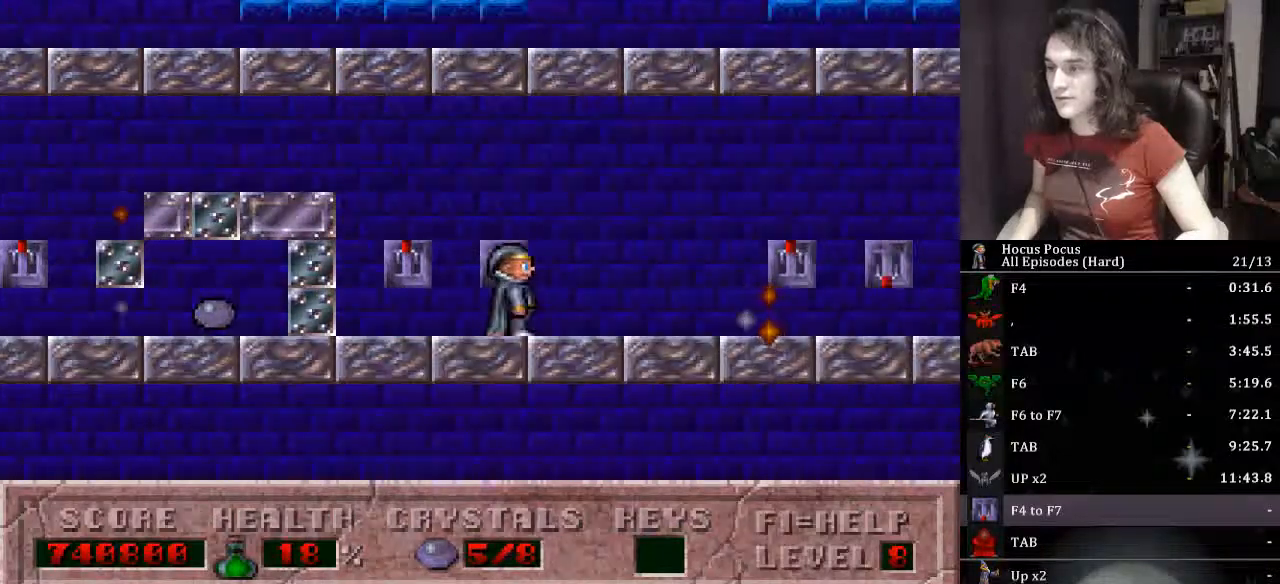
{"keys": ["right"], "events": [[33, "up", "up"], [500, "left", "up"], [500, "right", "down"]]}
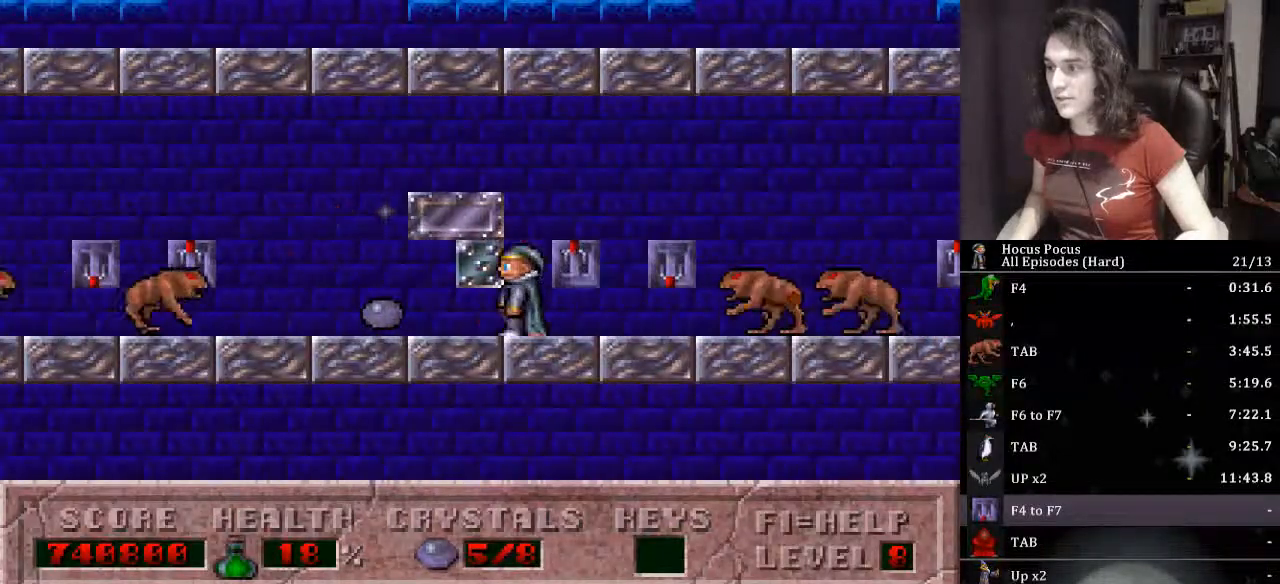
{"keys": ["left", "right"], "events": [[133, "right", "up"], [200, "left", "down"], [500, "right", "down"]]}
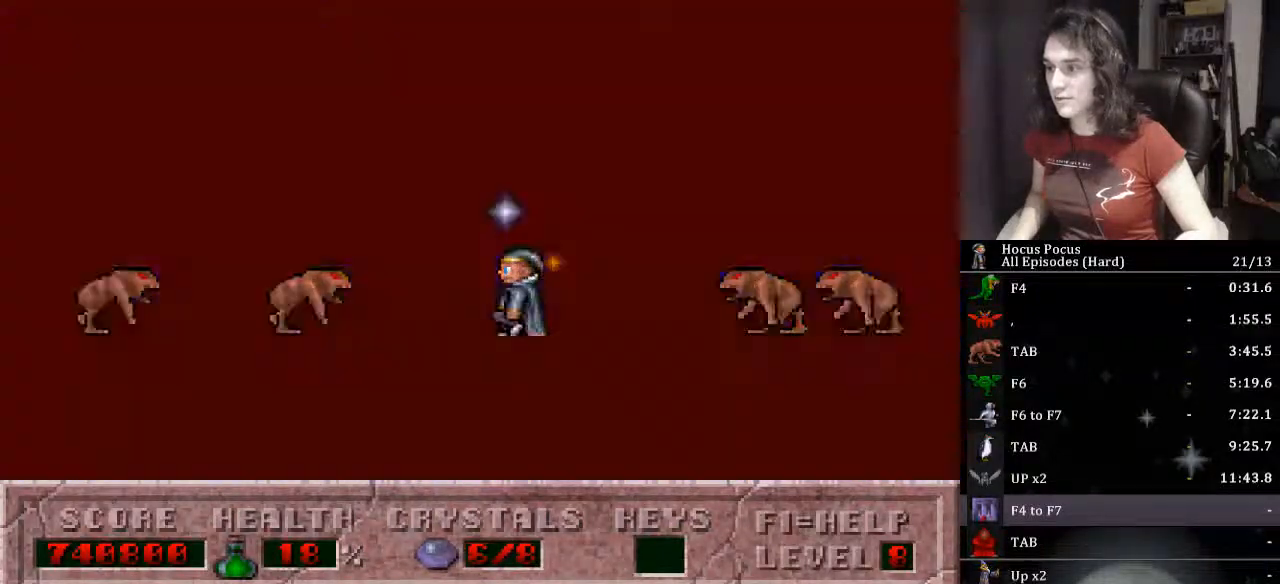
{"keys": ["right"], "events": [[67, "left", "up"], [167, "ctrl_l", "down"], [500, "ctrl_l", "up"]]}
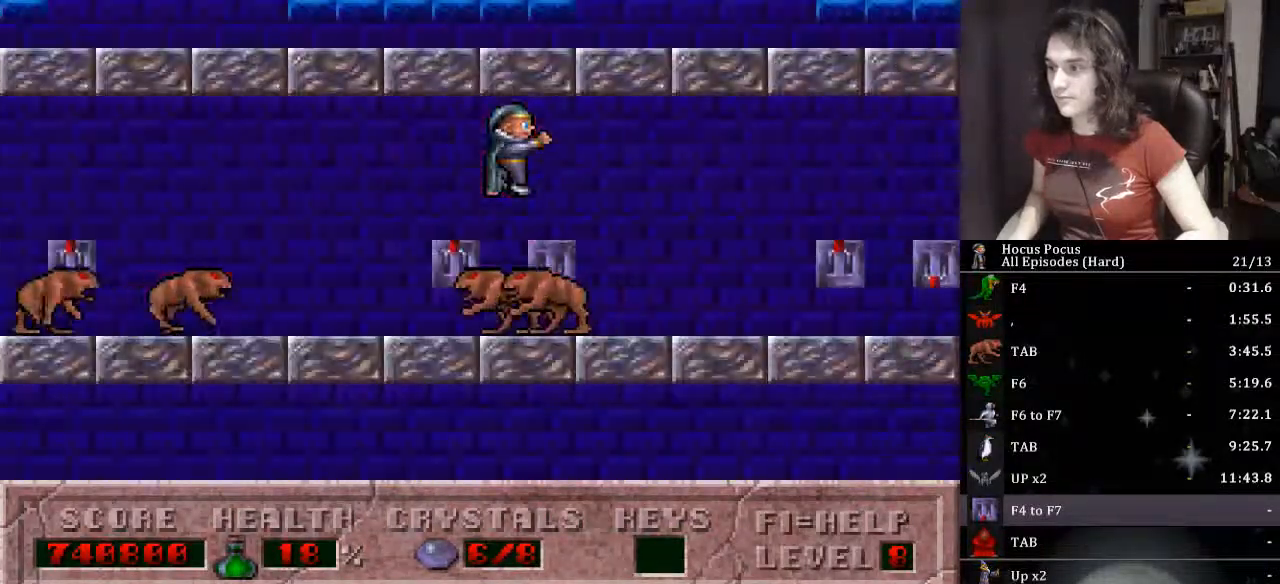
{"keys": ["right"], "events": []}
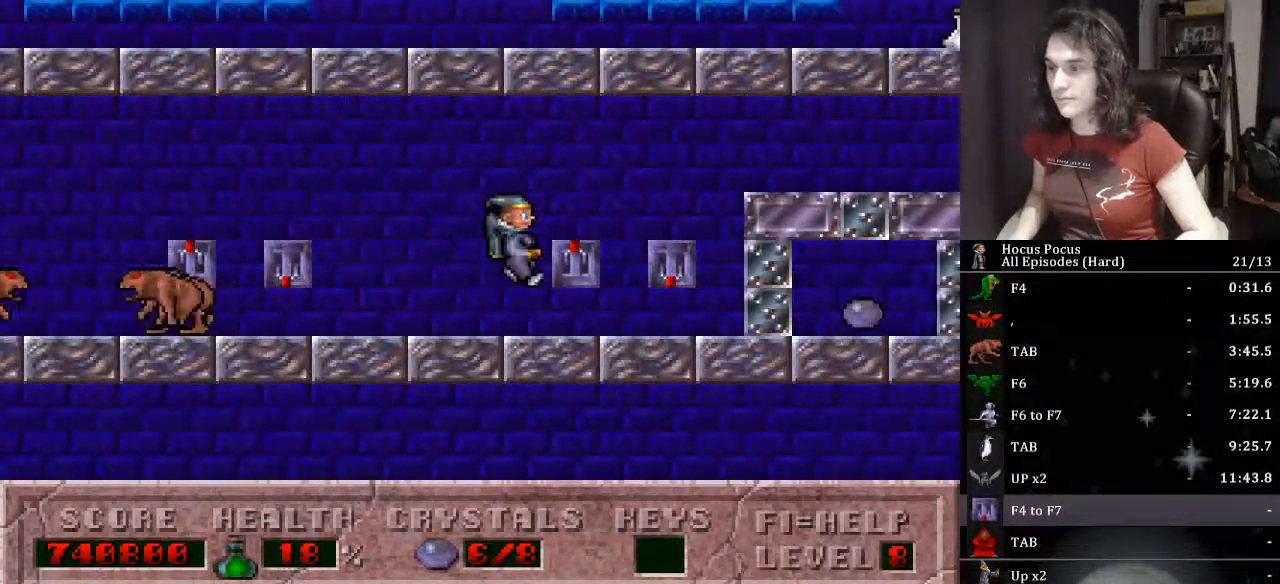
{"keys": [], "events": [[267, "right", "up"], [333, "left", "down"], [500, "left", "up"]]}
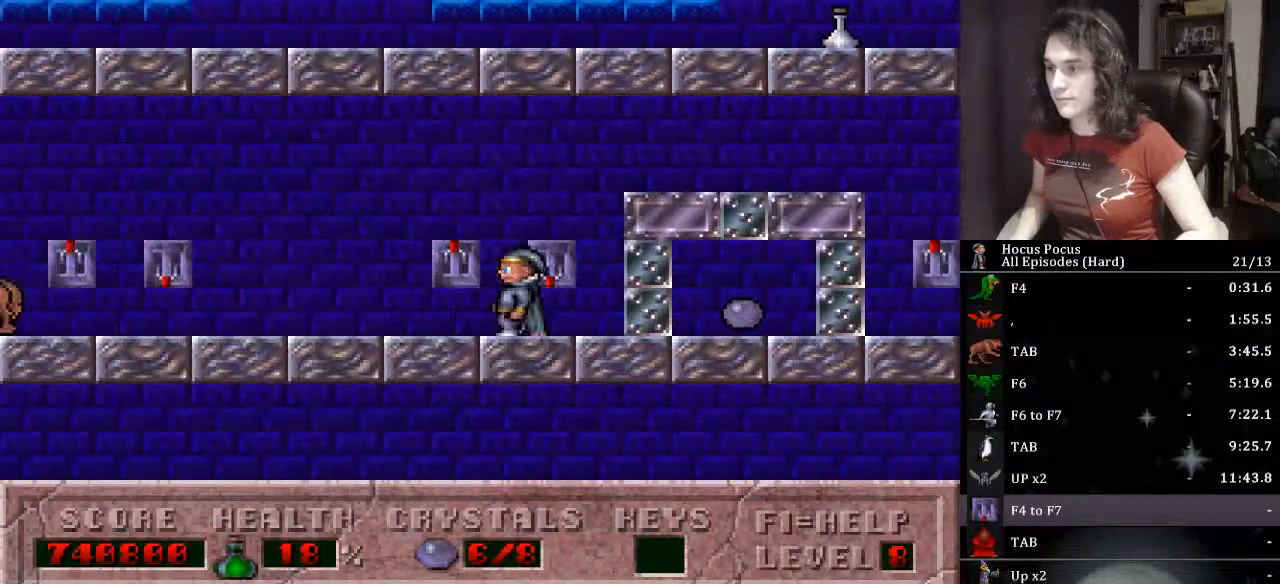
{"keys": ["left"], "events": [[467, "left", "down"]]}
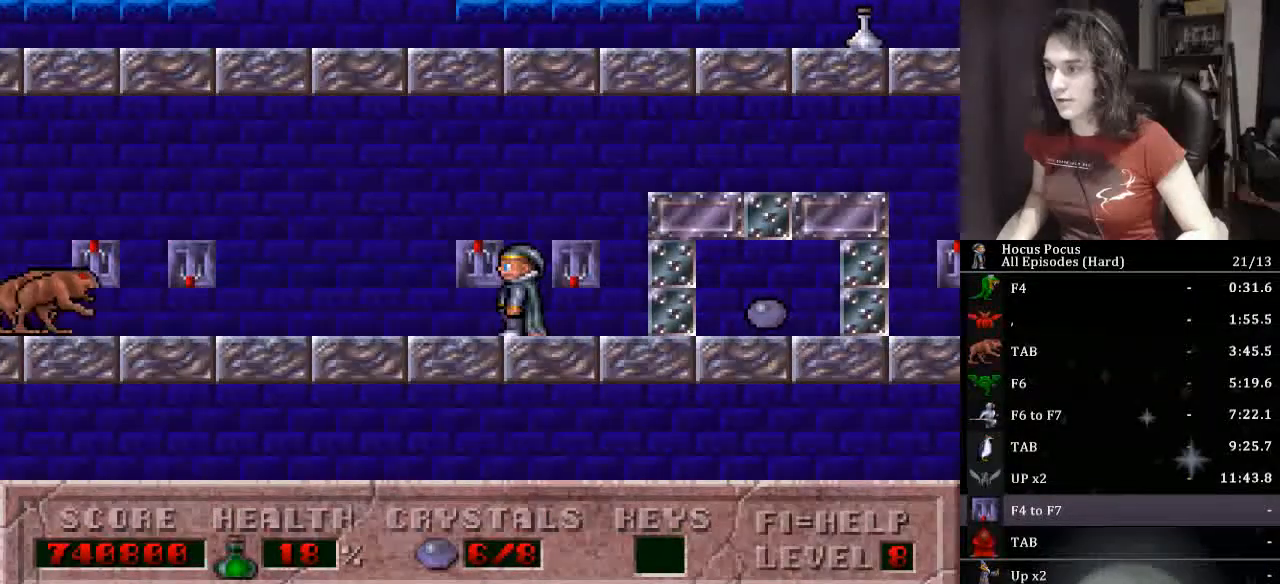
{"keys": ["up"], "events": [[67, "left", "up"], [67, "up", "down"], [200, "right", "down"], [267, "up", "up"], [400, "up", "down"], [500, "right", "up"]]}
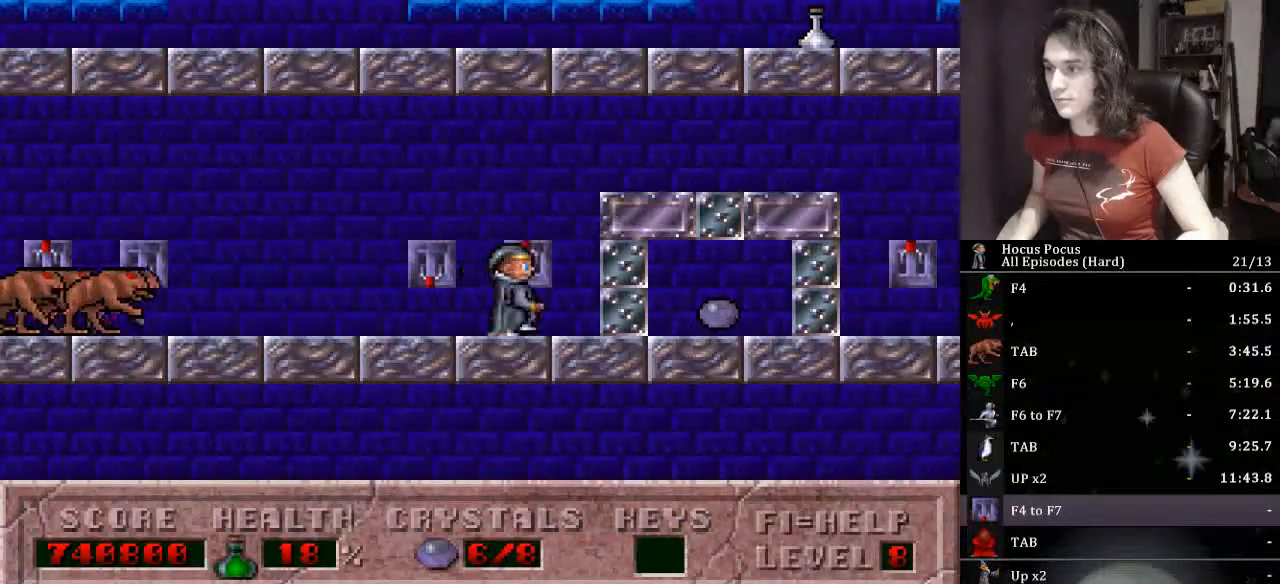
{"keys": ["ctrl_l", "right"], "events": [[100, "right", "down"], [100, "up", "up"], [167, "ctrl_l", "down"]]}
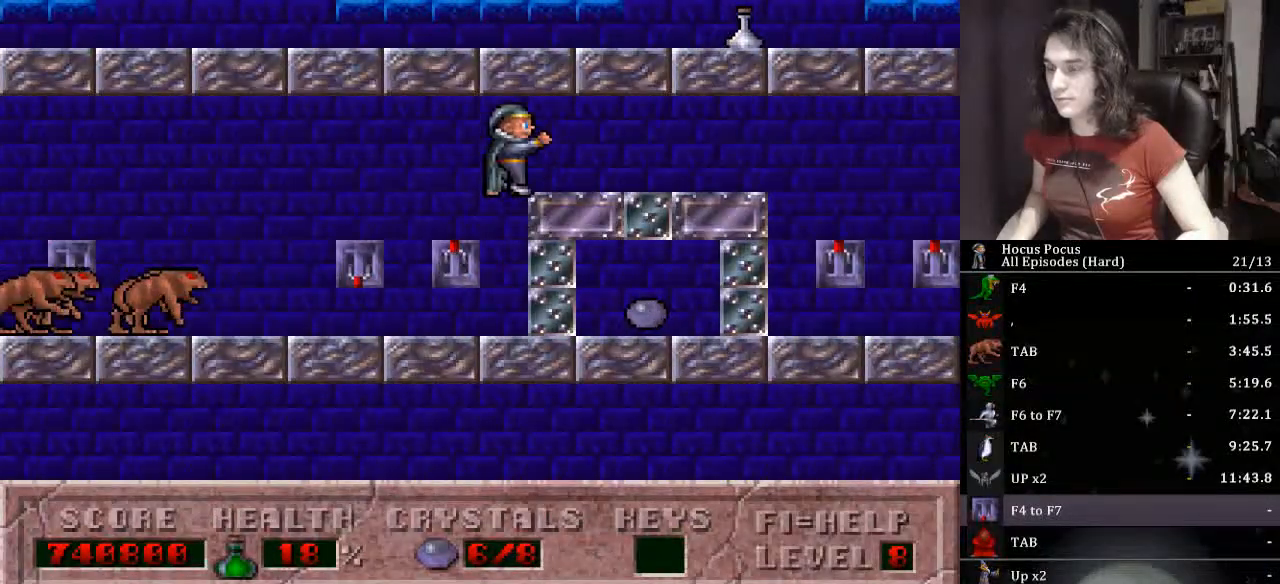
{"keys": ["right"], "events": [[67, "ctrl_l", "up"]]}
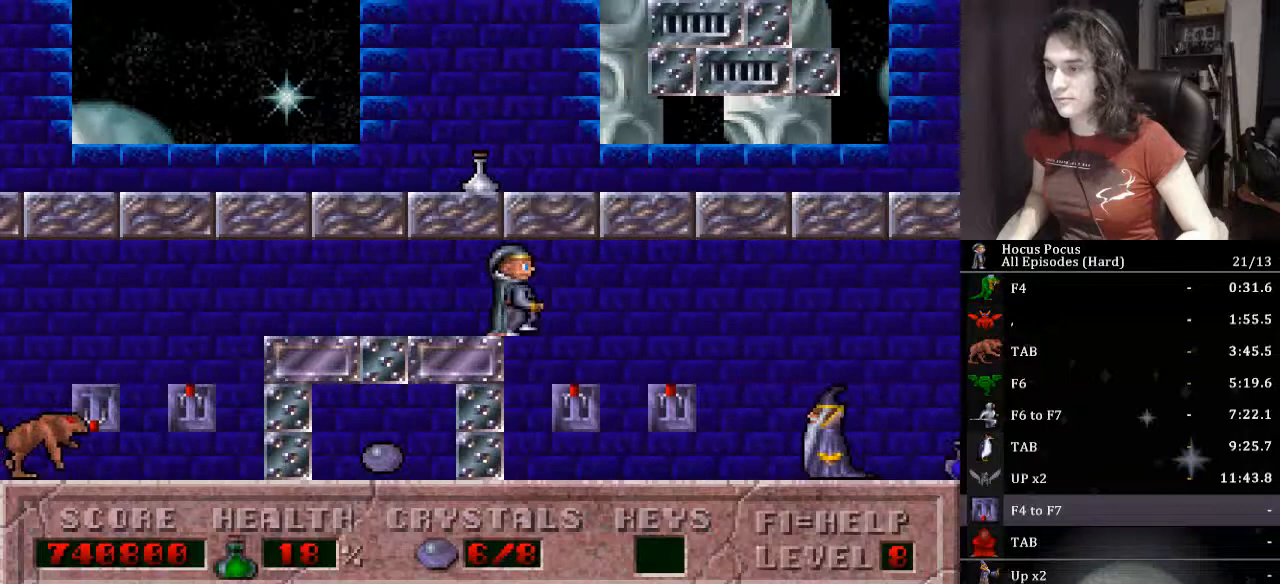
{"keys": ["left"], "events": [[200, "up", "down"], [267, "right", "up"], [367, "left", "down"], [367, "up", "up"]]}
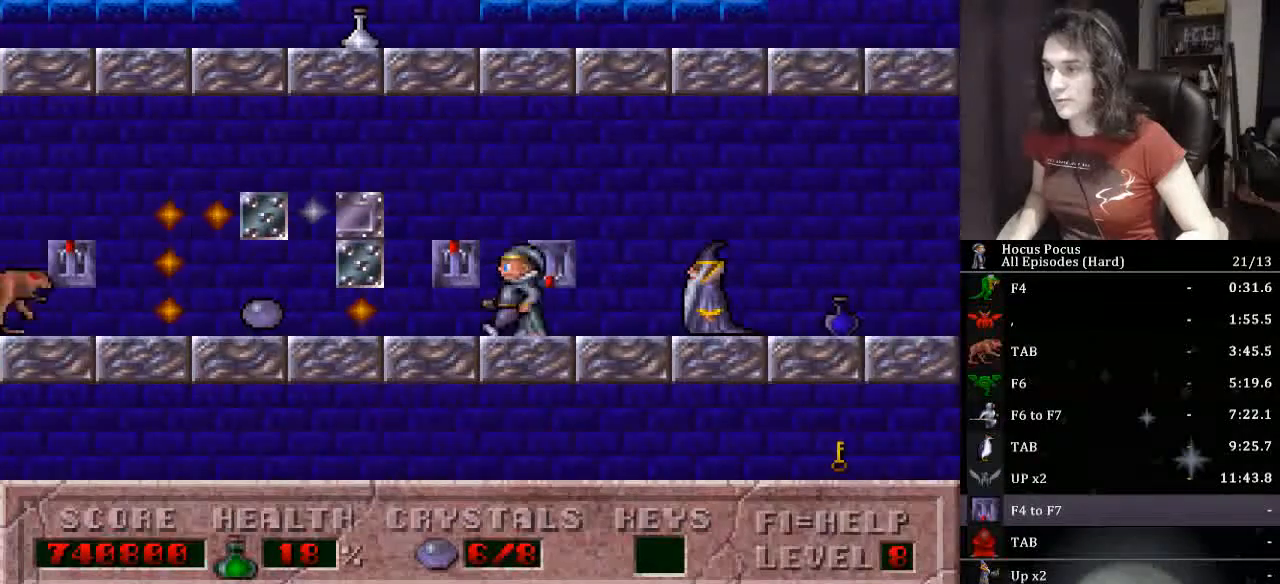
{"keys": ["right"], "events": [[367, "left", "up"], [367, "right", "down"]]}
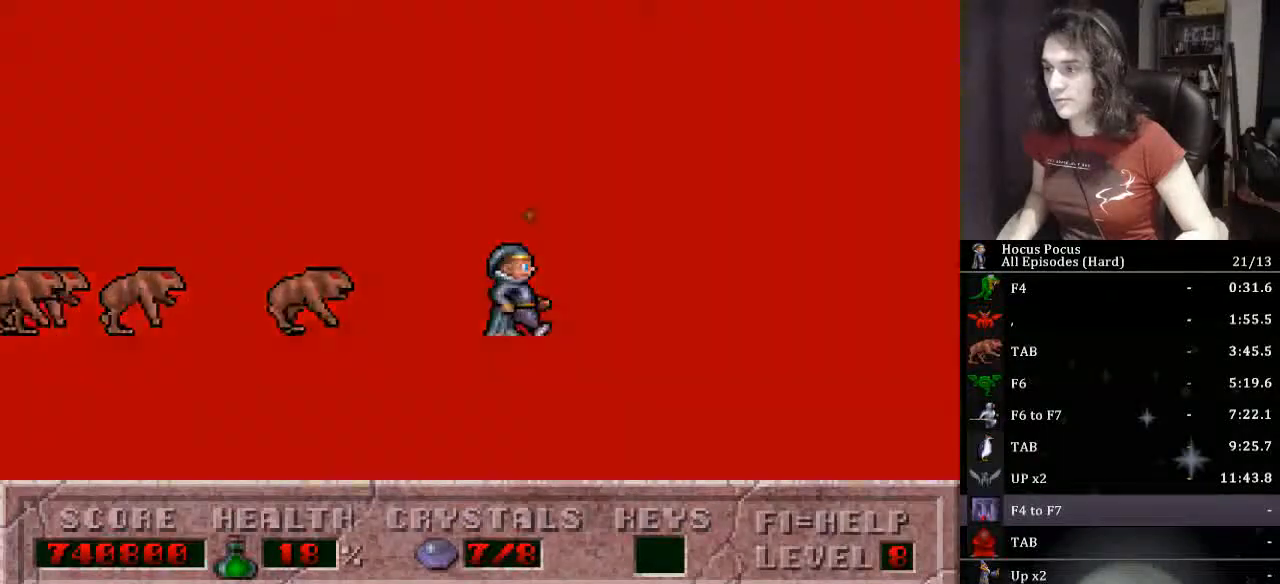
{"keys": ["right"], "events": []}
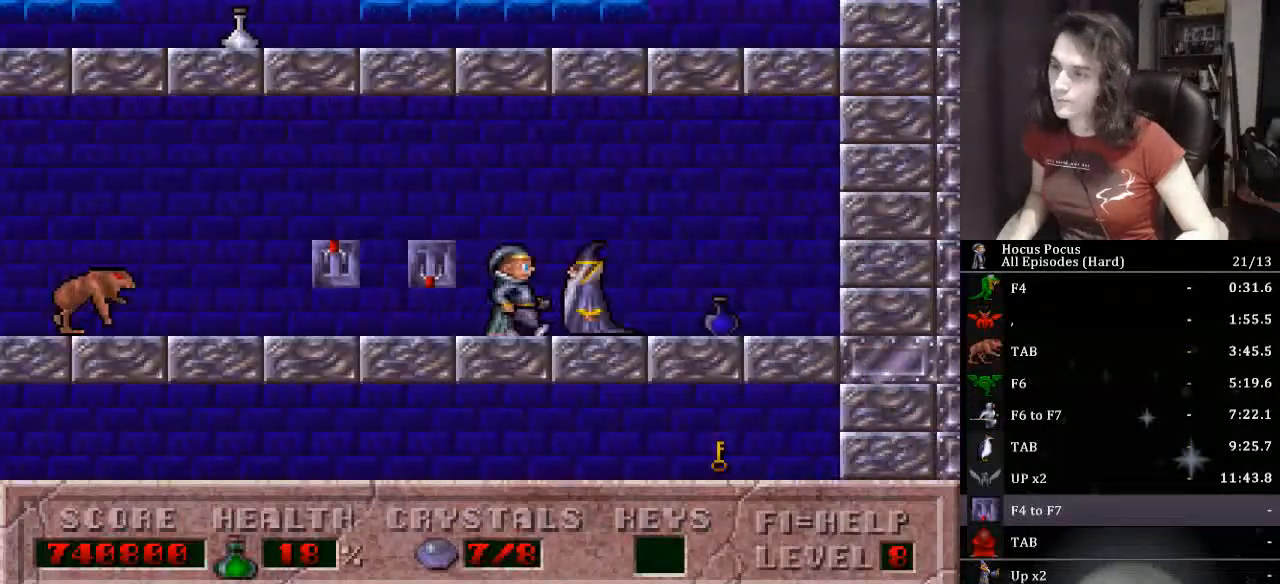
{"keys": ["right"], "events": []}
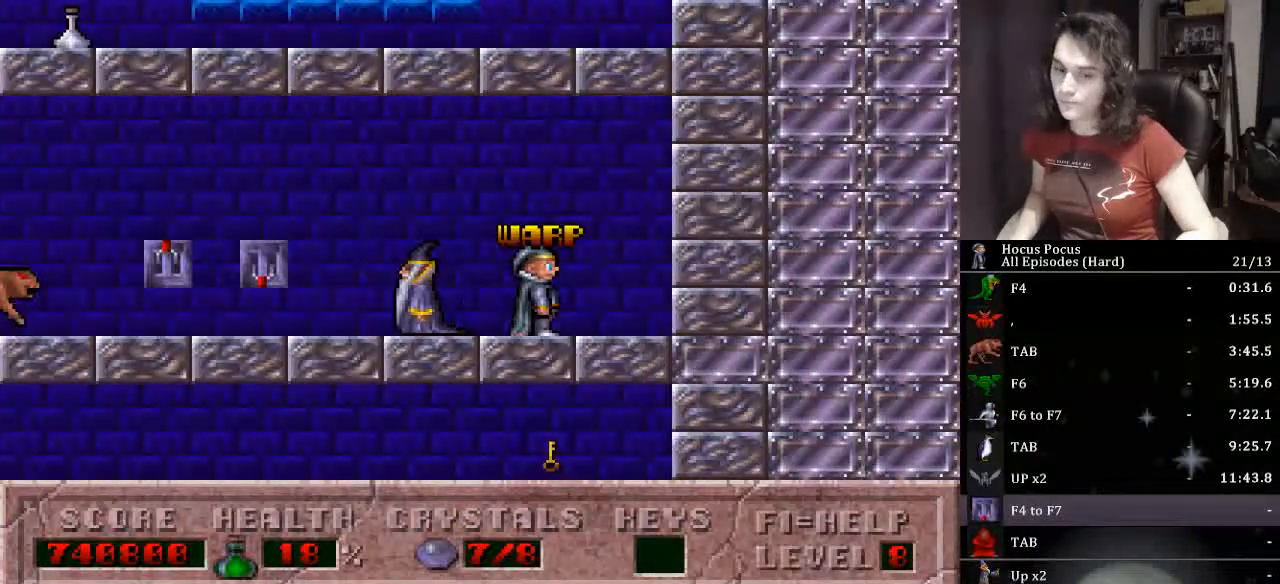
{"keys": ["left"], "events": [[133, "right", "up"], [333, "left", "down"]]}
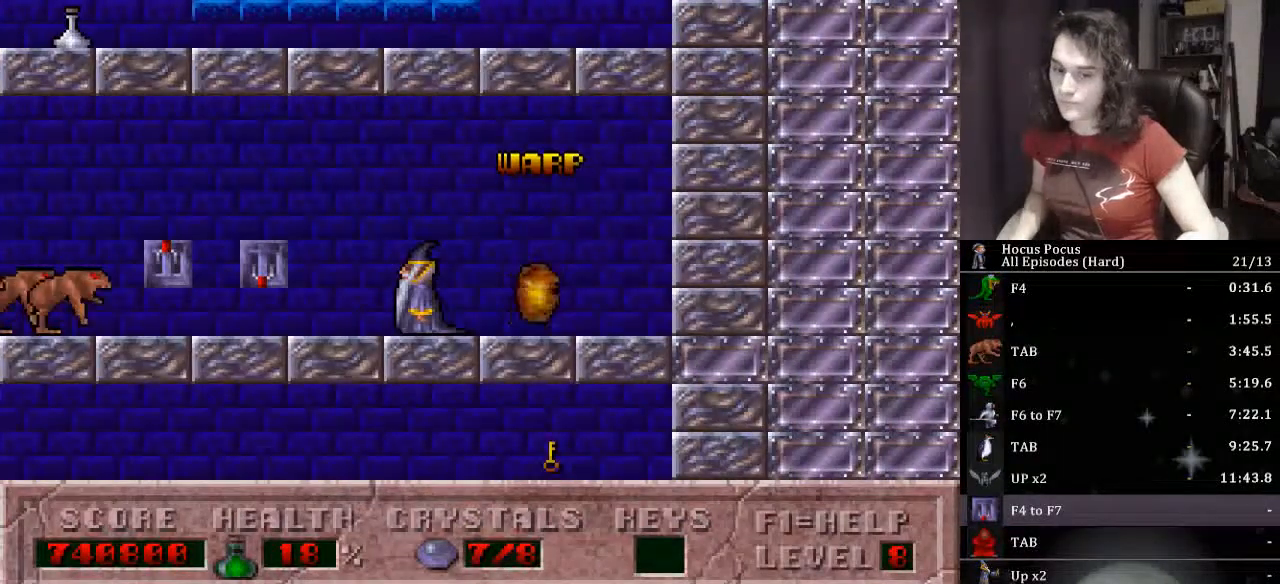
{"keys": ["left"], "events": []}
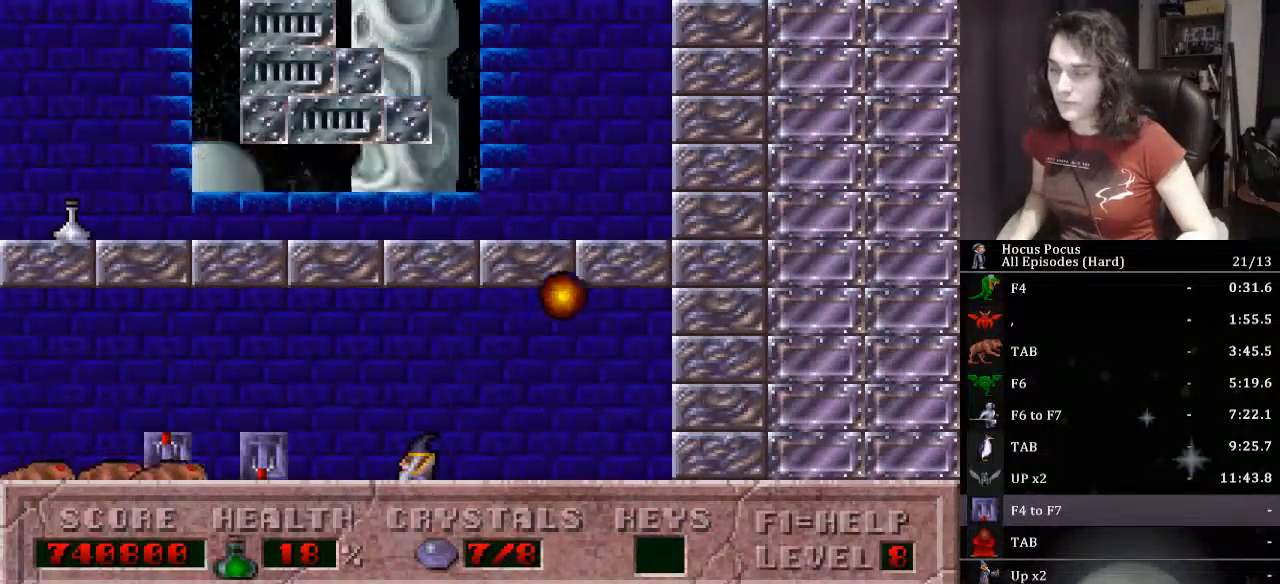
{"keys": ["left"], "events": []}
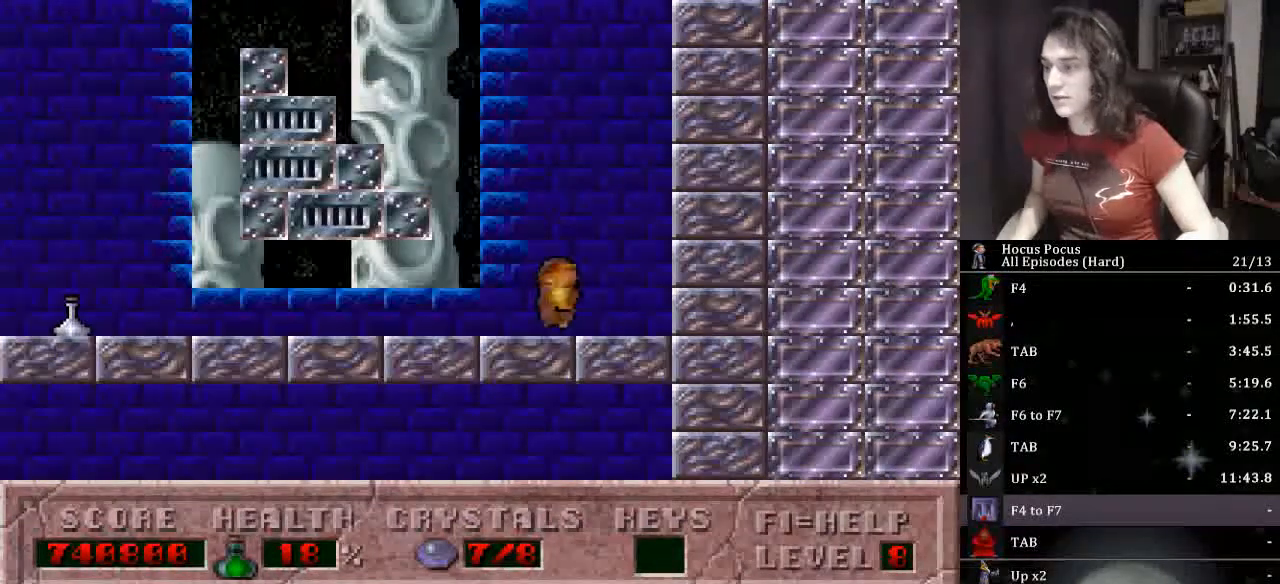
{"keys": ["left"], "events": []}
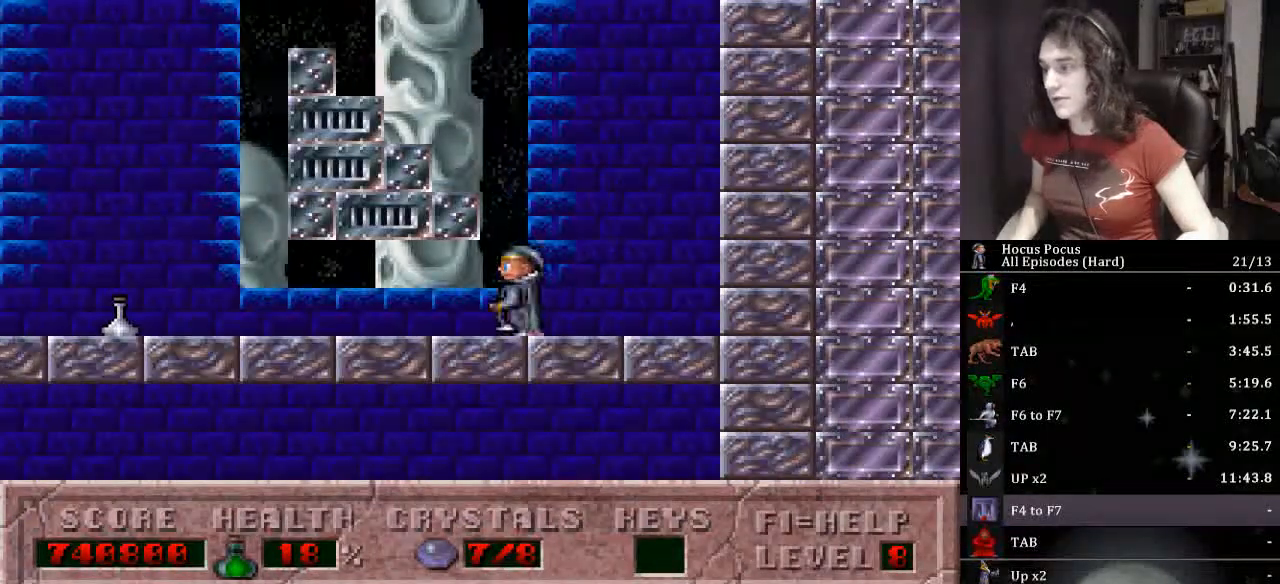
{"keys": ["left"], "events": []}
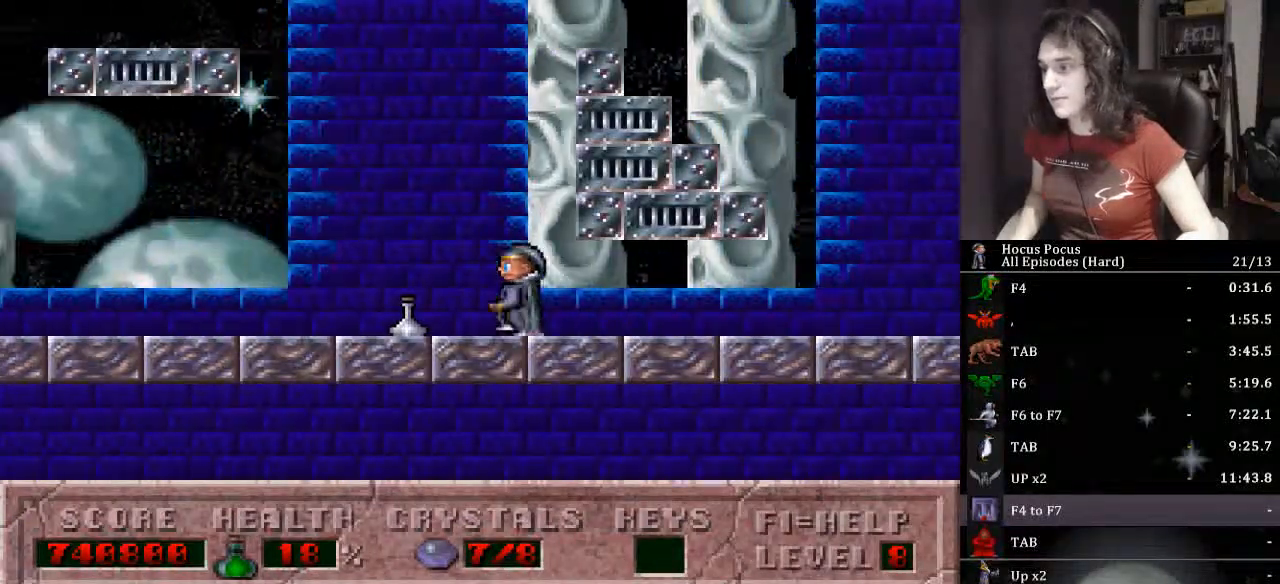
{"keys": ["right"], "events": [[167, "right", "down"], [200, "left", "up"]]}
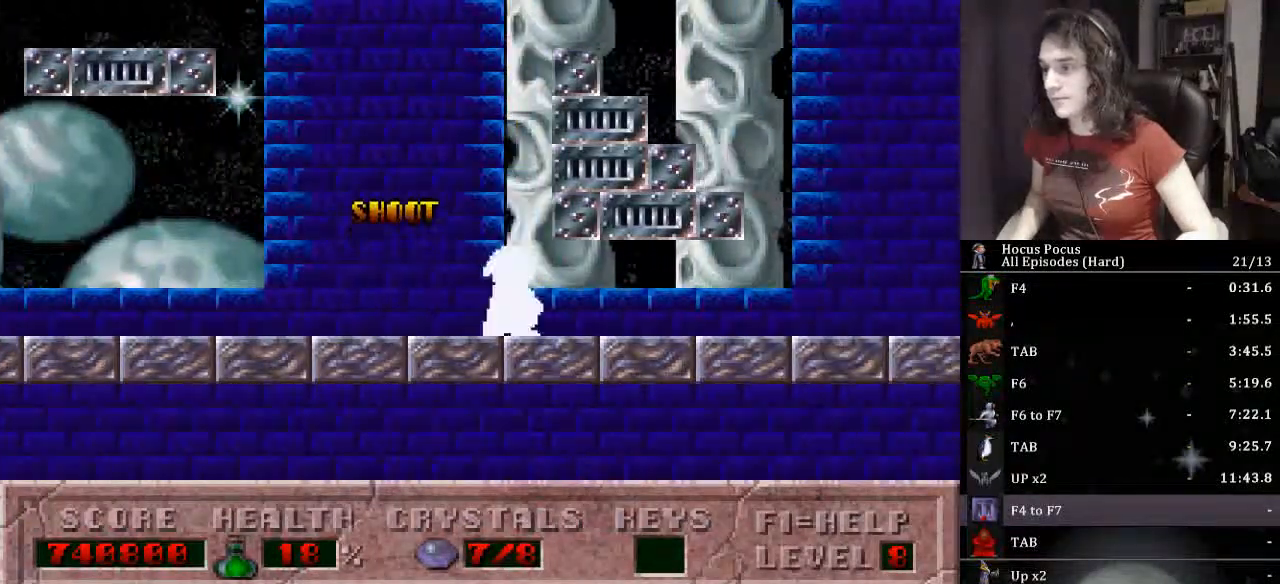
{"keys": ["ctrl_l", "left"], "events": [[400, "ctrl_l", "down"], [400, "left", "down"], [467, "right", "up"]]}
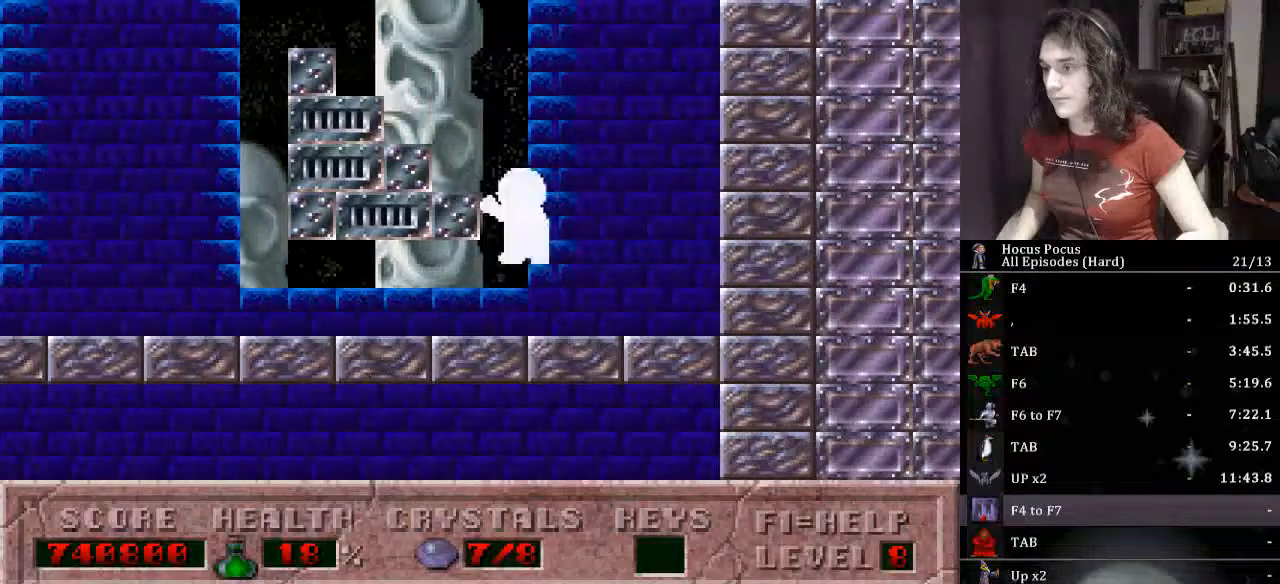
{"keys": ["ctrl_l", "left"], "events": [[200, "ctrl_l", "up"], [267, "ctrl_l", "down"]]}
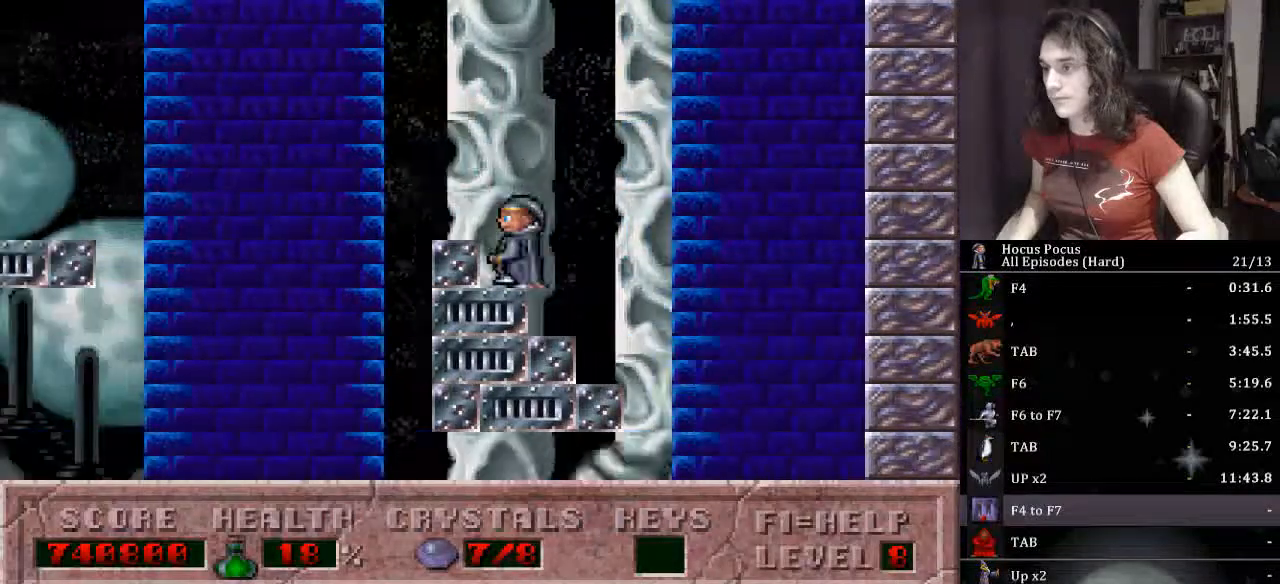
{"keys": ["left"], "events": [[200, "ctrl_l", "up"]]}
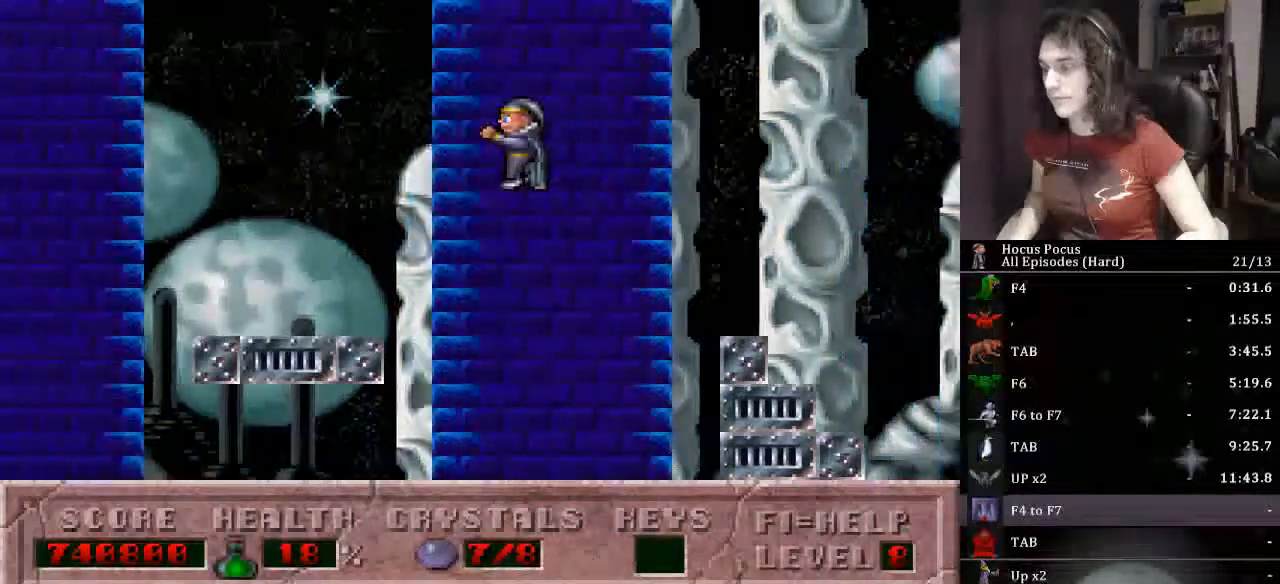
{"keys": ["alt_l", "left"], "events": [[300, "alt_l", "down"]]}
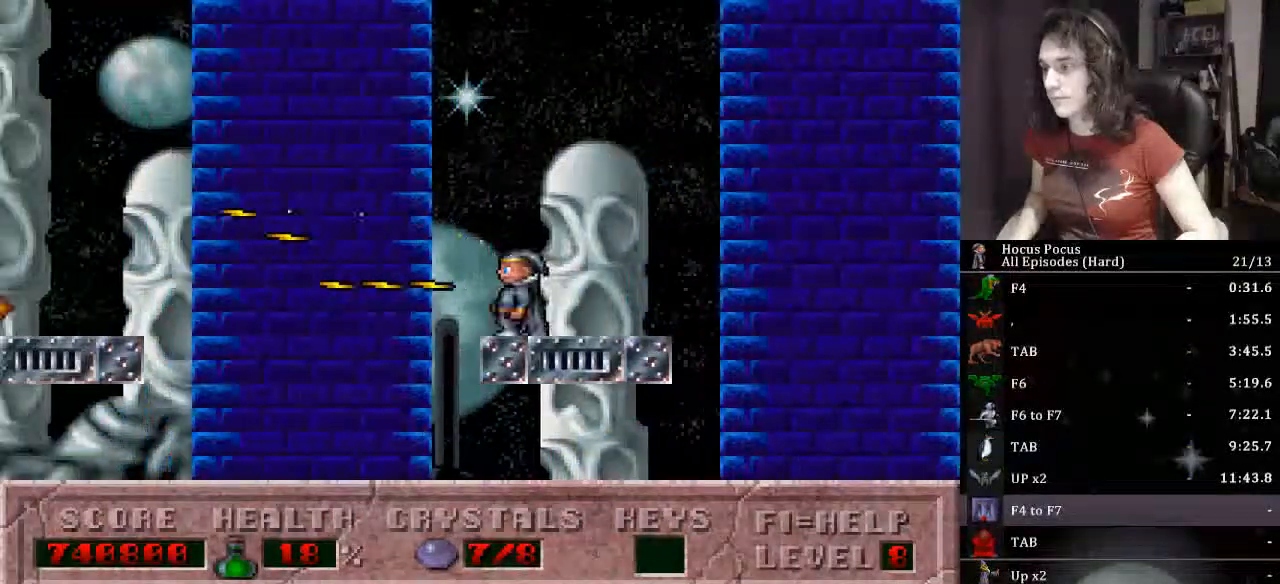
{"keys": ["alt_l"], "events": [[33, "left", "up"]]}
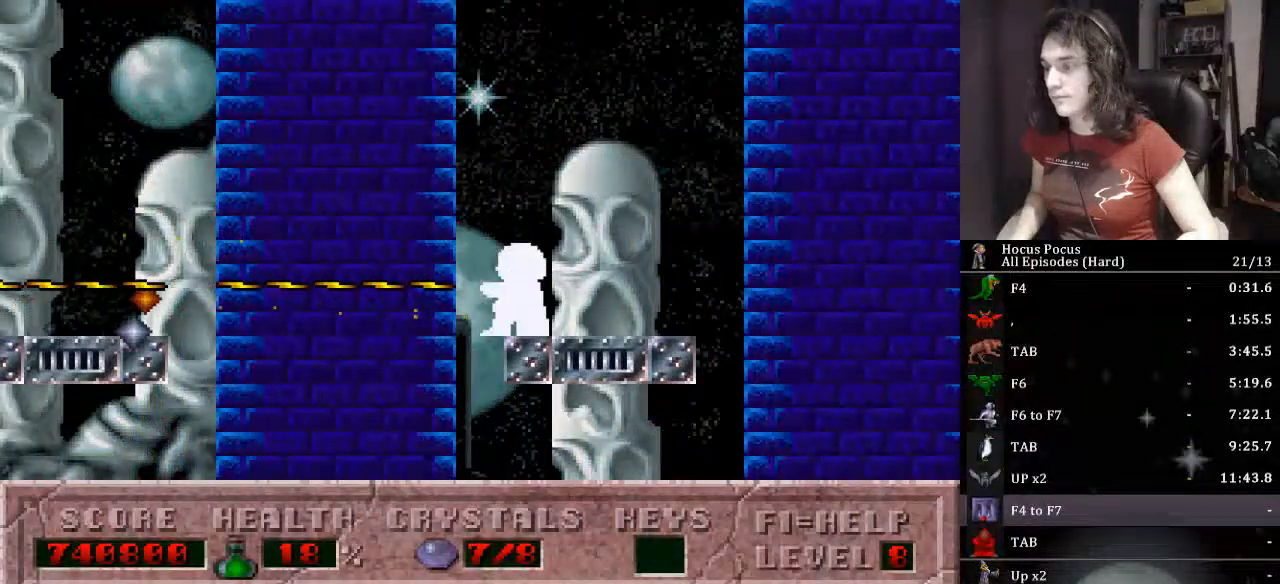
{"keys": ["alt_l"], "events": []}
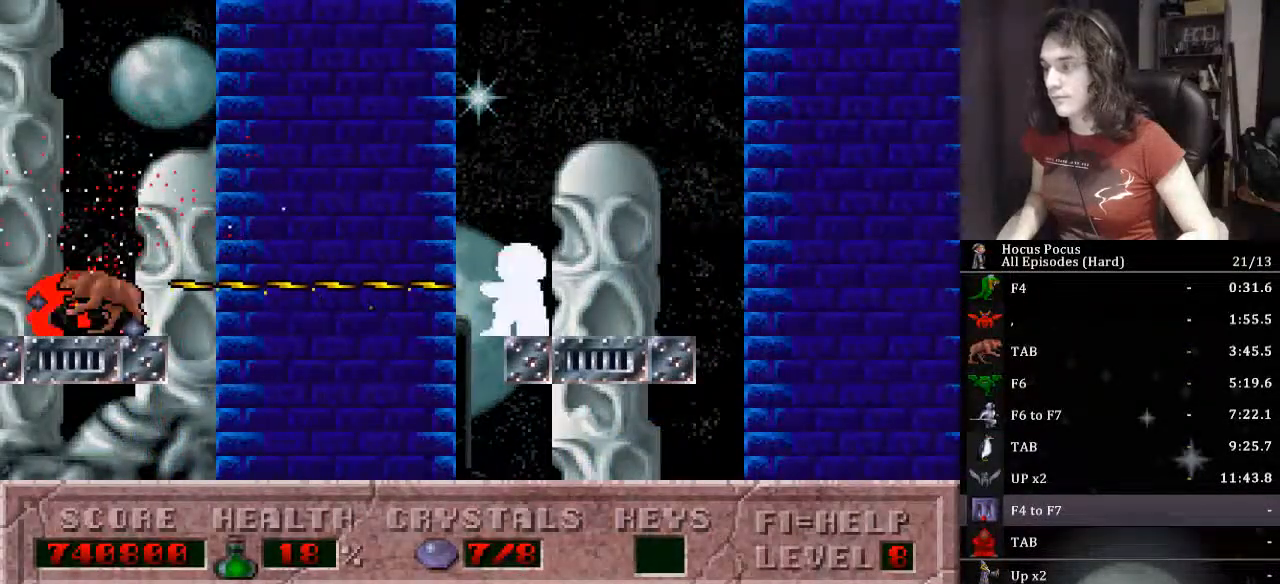
{"keys": ["alt_l", "left"], "events": [[67, "ctrl_l", "down"], [67, "left", "down"], [300, "ctrl_l", "up"]]}
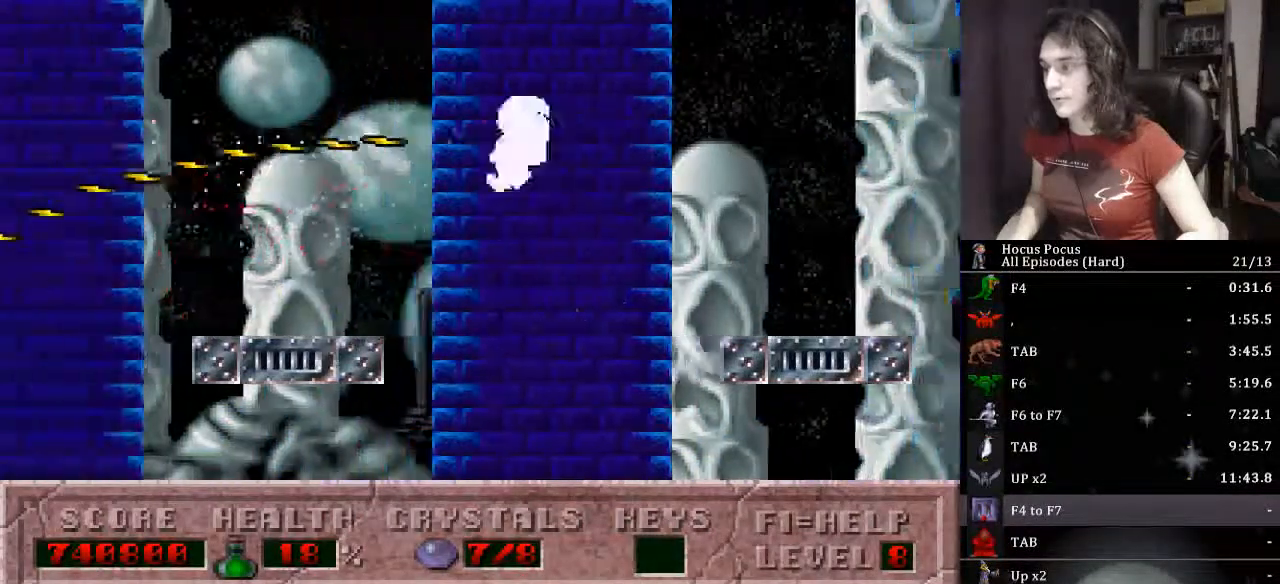
{"keys": ["alt_l"], "events": [[500, "left", "up"]]}
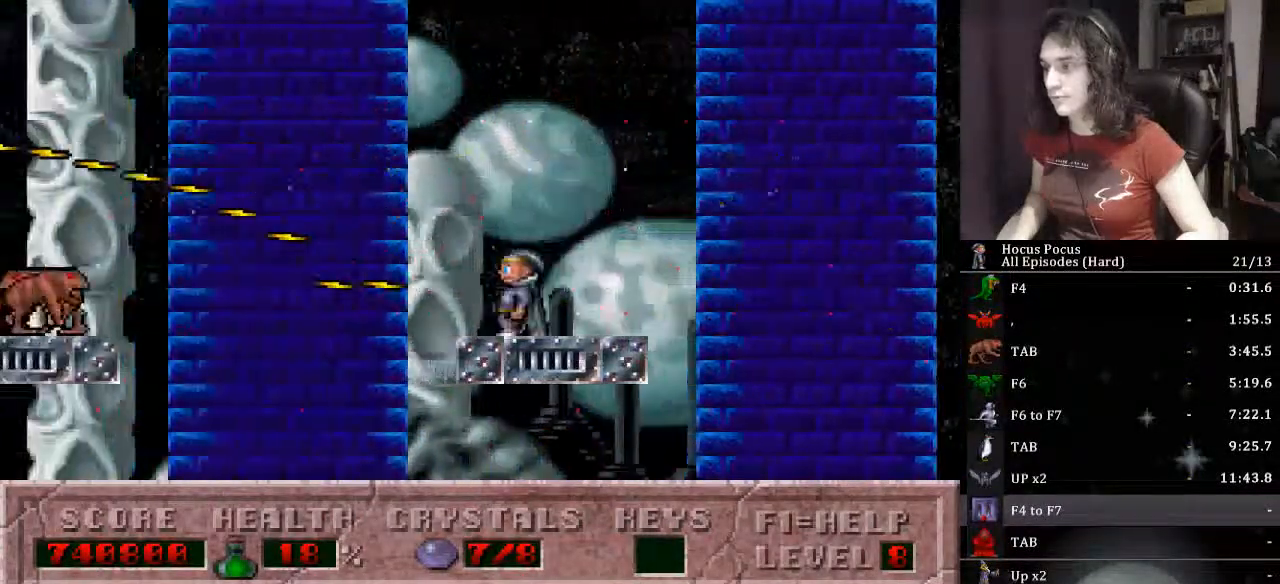
{"keys": ["alt_l"], "events": []}
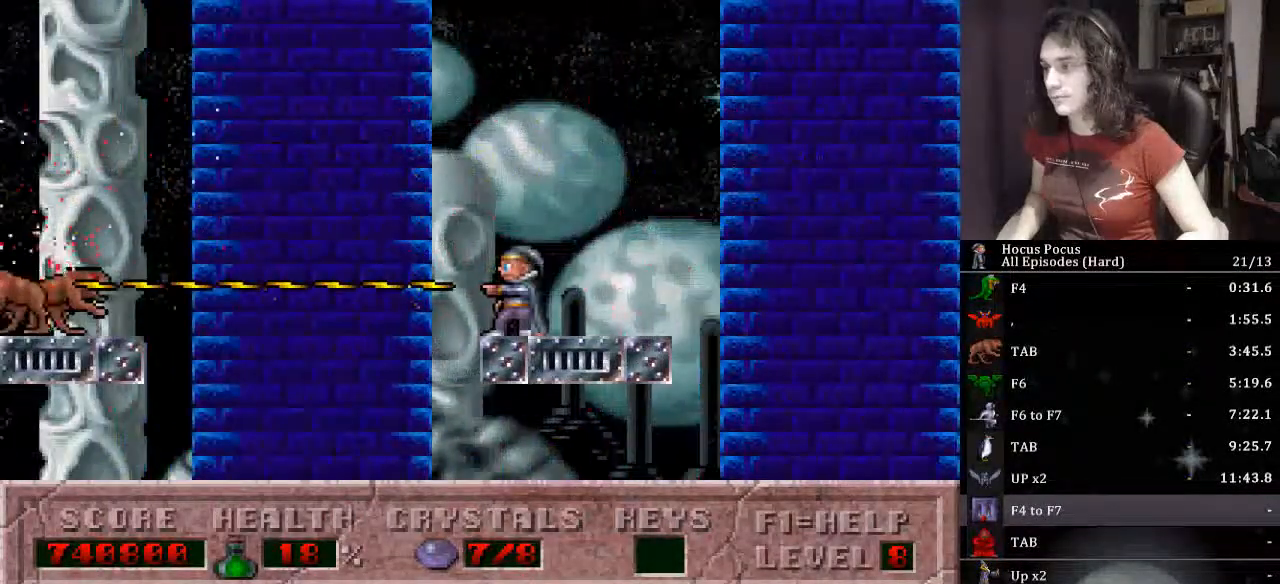
{"keys": ["alt_l", "ctrl_l", "left"], "events": [[267, "ctrl_l", "down"], [267, "left", "down"]]}